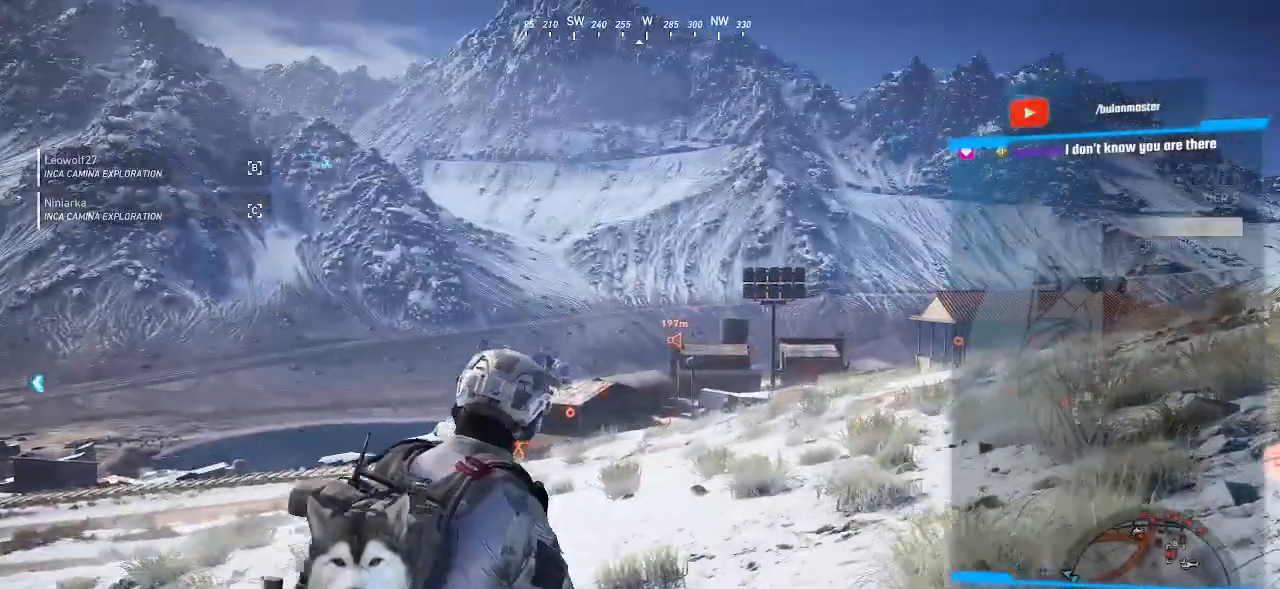
Gameplay with keyboard and mouse; each line is a JSON object with the keys and mouse buttons held at the frame after it. "events" lists presses ("down") and releases ("up") of ".", "/", "0", "1", "2", "3", "4", "5", "6", "7", "8", "9", "a", "alt_l", "alt_r", "b", "backslash", "backspace", "c", "caps_lock", "comma", "ctrl_l", "ctrl_r", "d", "e", "equals", "f", "g", "h", "i", "j", "k", "l", "lbracket", "m", "minus", "n", "o", "p", "q", "quote", "r", "rbracket", "return", "s", "semicolon", "shift_l", "shift_r", "space", "t", "tab", "tilde", "u", "v", "w", "x", "y", "z", "mouse_left", "mouse_wheel" and "mouse_right" between this image and that frame as [ms after this image, input, new state], when the widget could be followed in between. "mouse_left", "mouse_wheel", "mouse_right" = the "left", "wheel", "right" buttons of the "mouse" list. No other keys are recorded. "wheel" means that the mouse wheel is clicked or scrolled. Not read: mouse_move.
{"keys": ["b", "w"], "mouse": [], "events": [[266, "d", "up"], [500, "b", "down"]]}
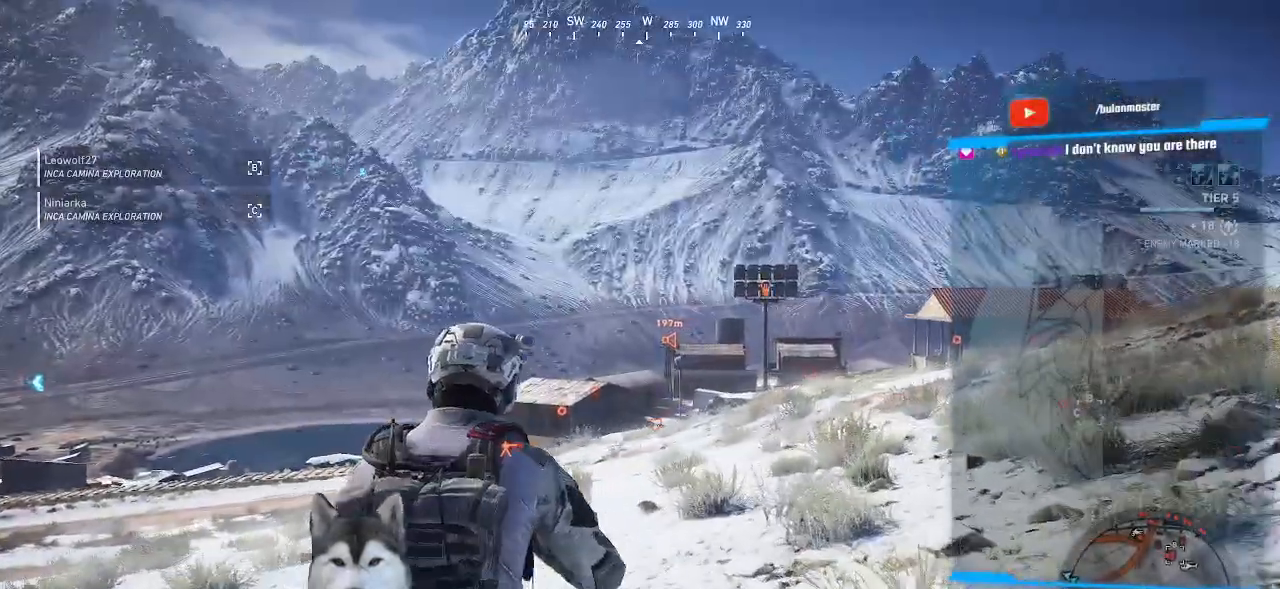
{"keys": ["a", "w"], "mouse": []}
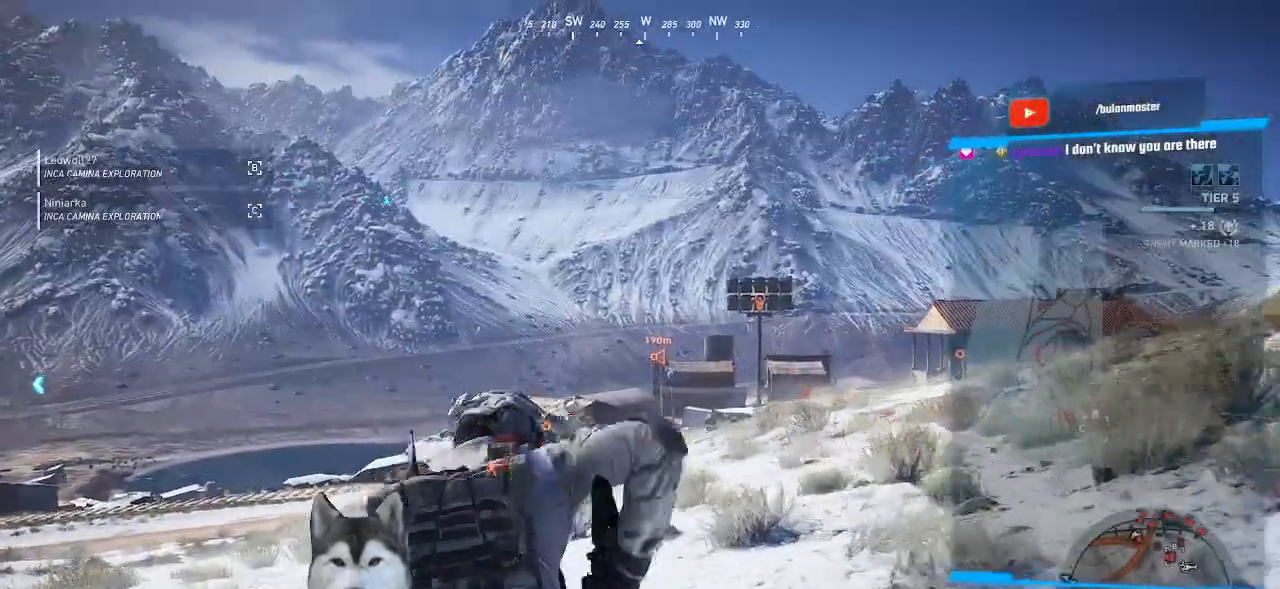
{"keys": ["w"], "mouse": [], "events": [[266, "a", "up"]]}
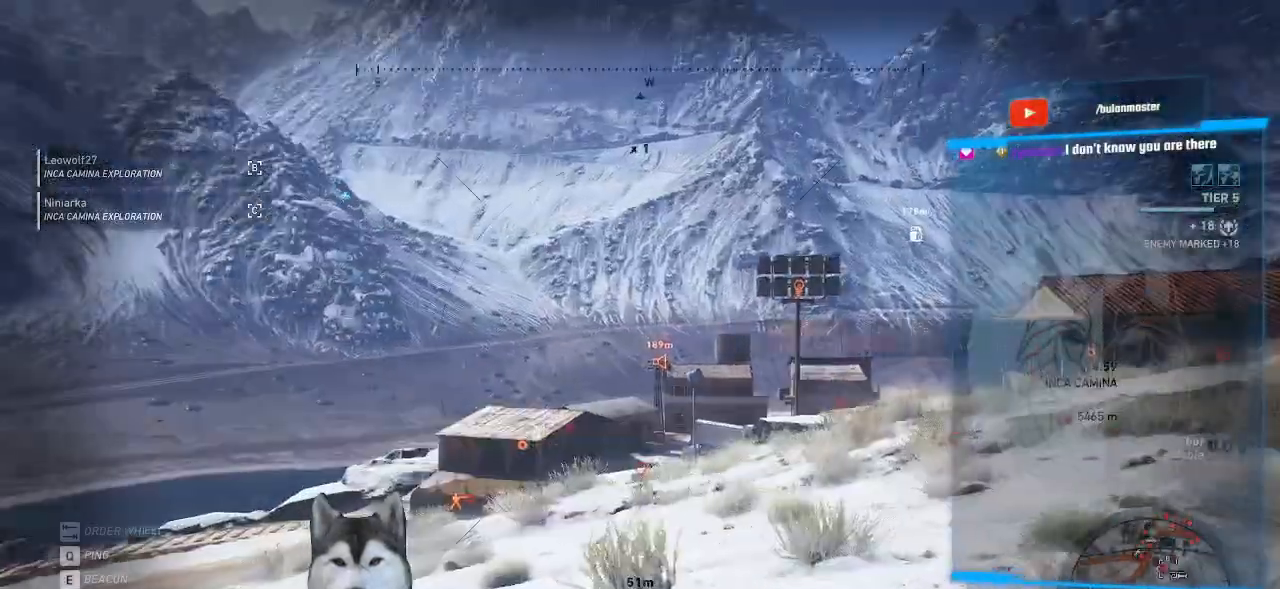
{"keys": [], "mouse": []}
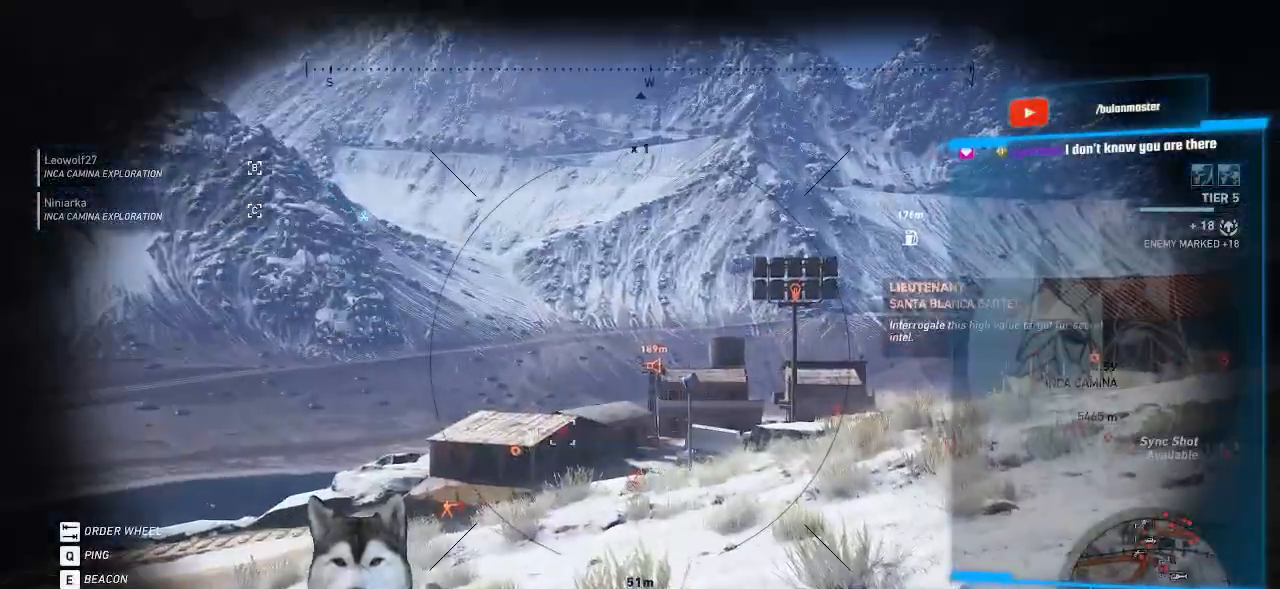
{"keys": [], "mouse": [], "events": []}
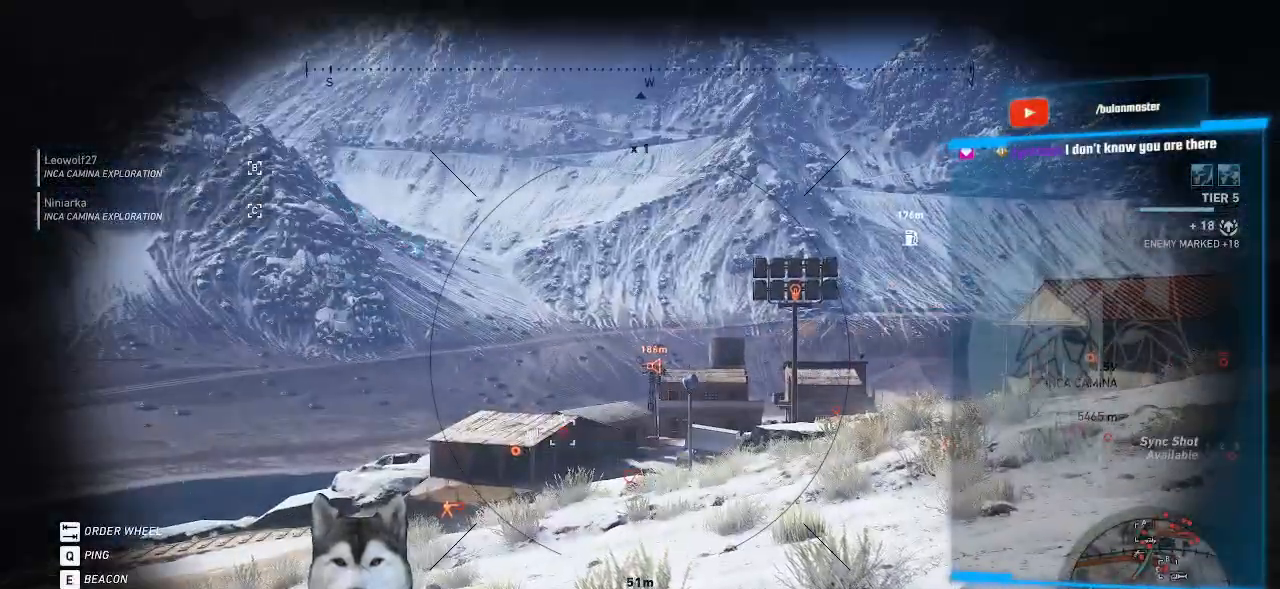
{"keys": [], "mouse": [], "events": [[200, "e", "down"], [300, "e", "up"]]}
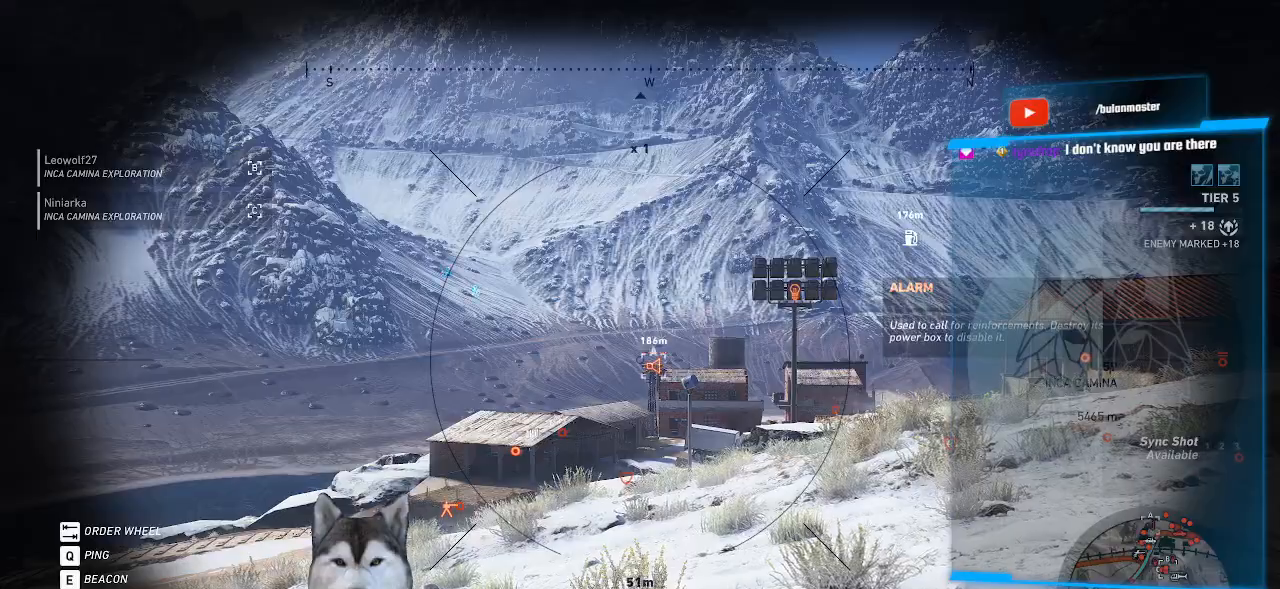
{"keys": [], "mouse": [], "events": []}
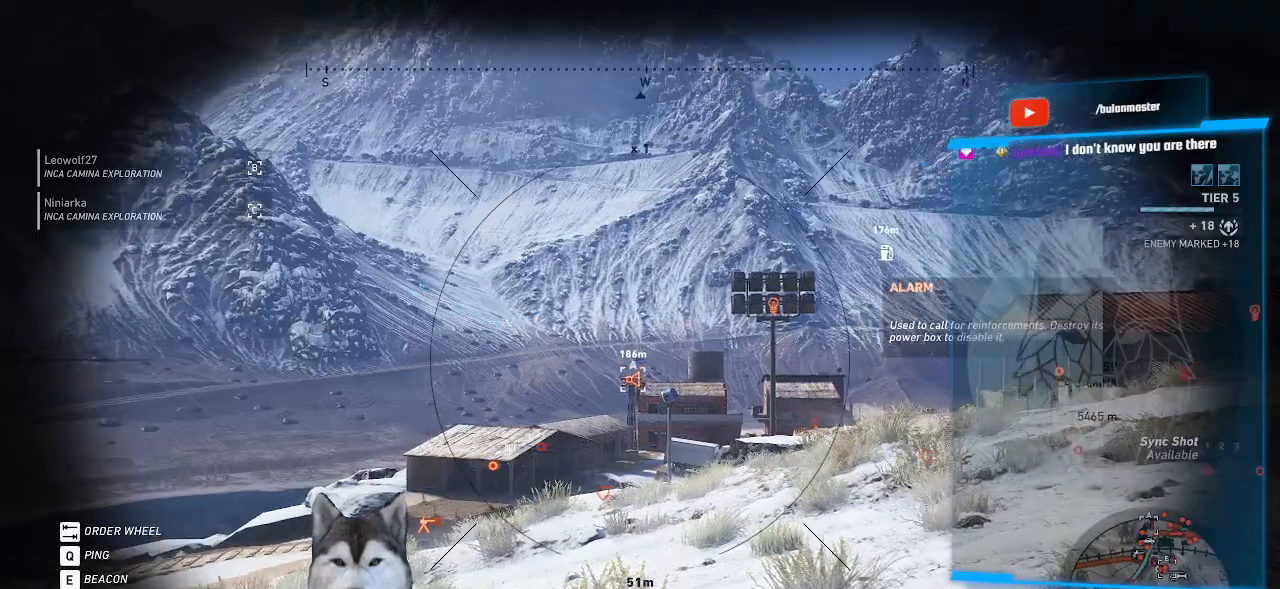
{"keys": [], "mouse": [], "events": []}
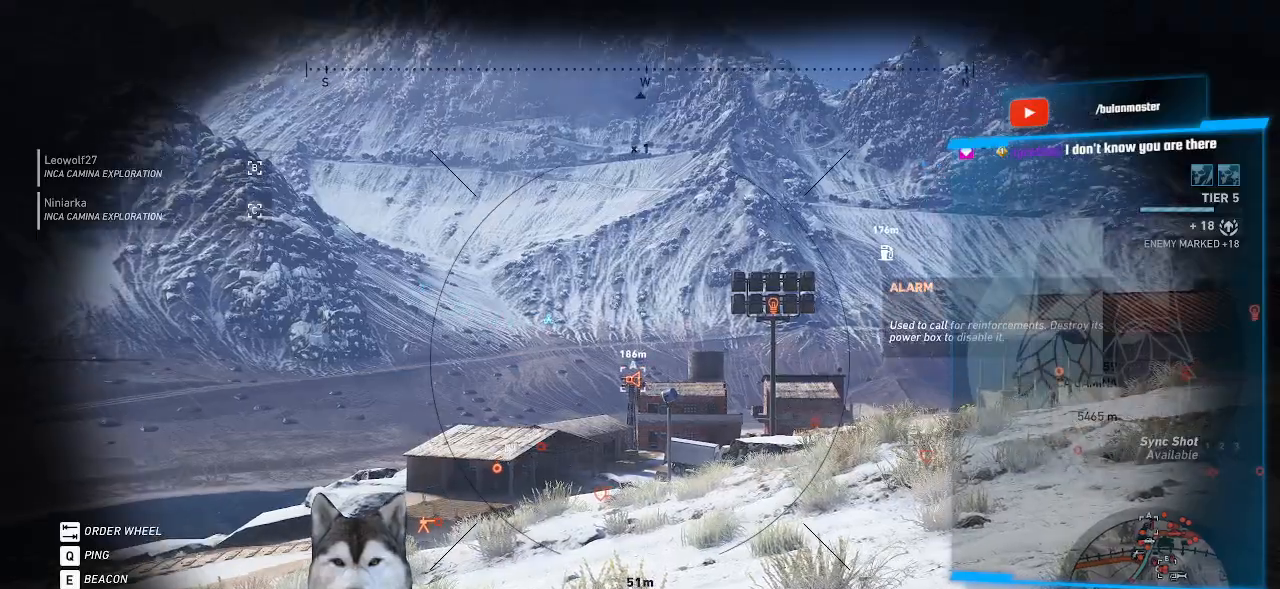
{"keys": ["d", "w"], "mouse": []}
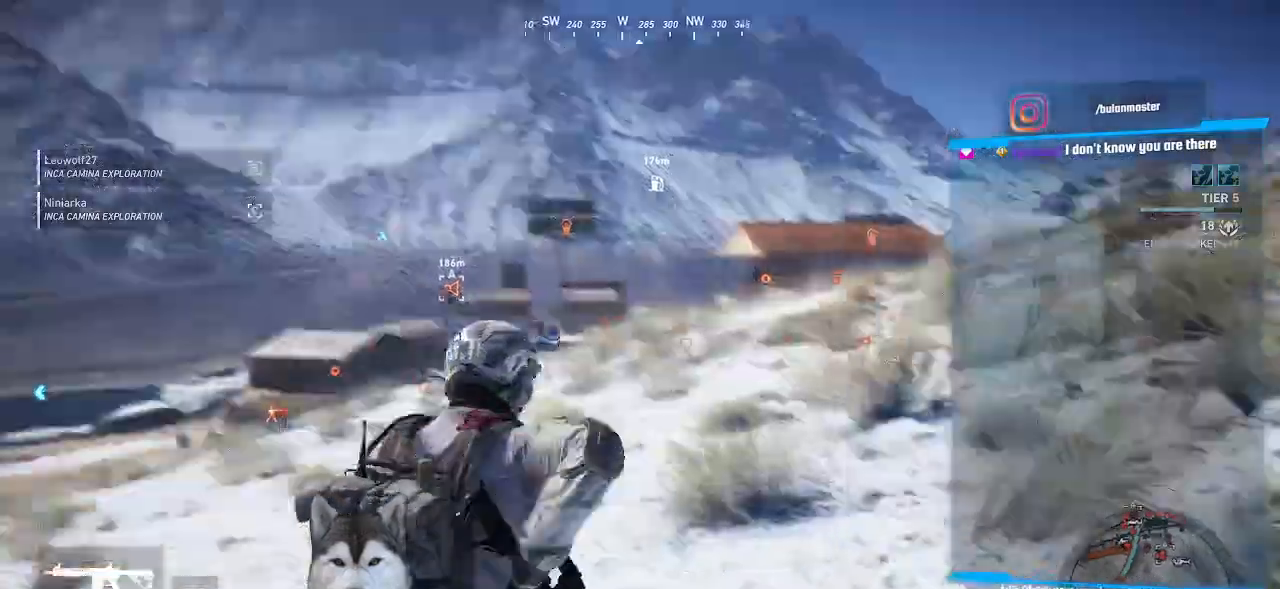
{"keys": ["d", "w"], "mouse": [], "events": [[33, "x", "down"], [66, "x", "up"]]}